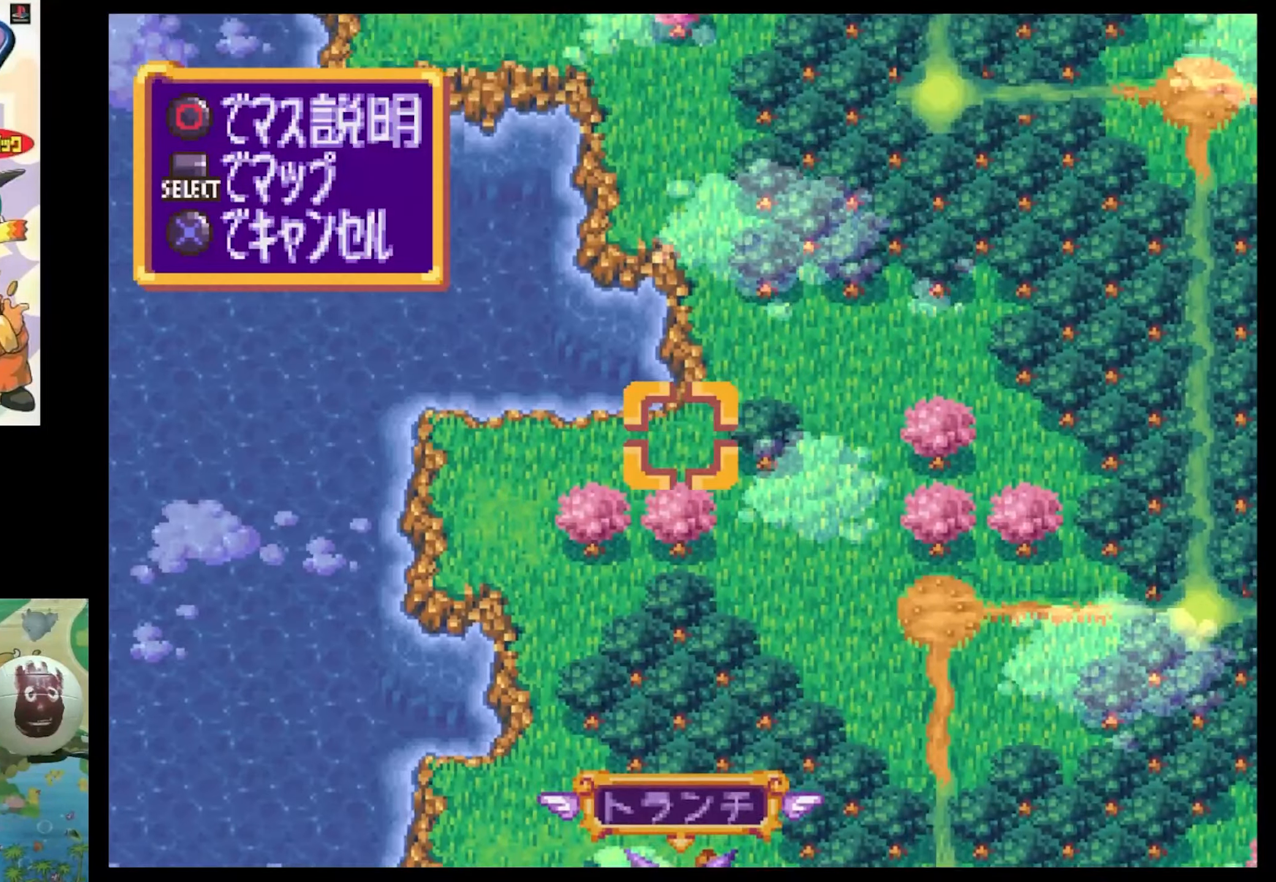
Gameplay with a controller (PlayStation layout); each line is a JSON object with the inputs held at the frame after it. "events" lists button and stick changes between this image and that frame as [ms after this image, input, new state], when the widget could be followed in between. Not read: L3 R3.
{"buttons": ["DPAD_UP"], "events": [[150, "DPAD_UP", "up"], [166, "SQUARE", "up"], [450, "DPAD_UP", "down"]]}
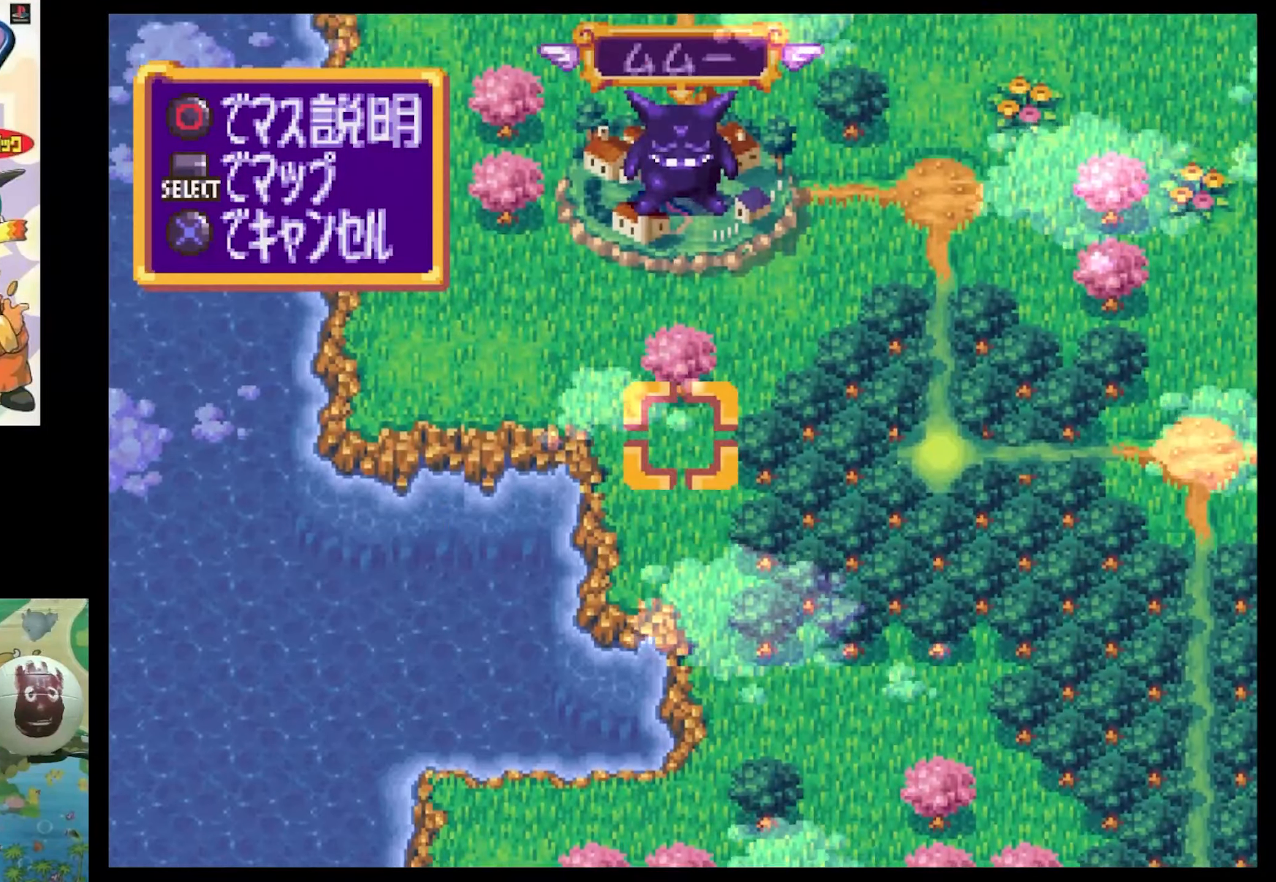
{"buttons": ["SQUARE", "DPAD_UP", "DPAD_RIGHT"], "events": [[33, "SQUARE", "down"], [133, "DPAD_UP", "up"], [150, "SQUARE", "up"], [400, "SQUARE", "down"], [417, "DPAD_UP", "down"], [483, "DPAD_RIGHT", "down"]]}
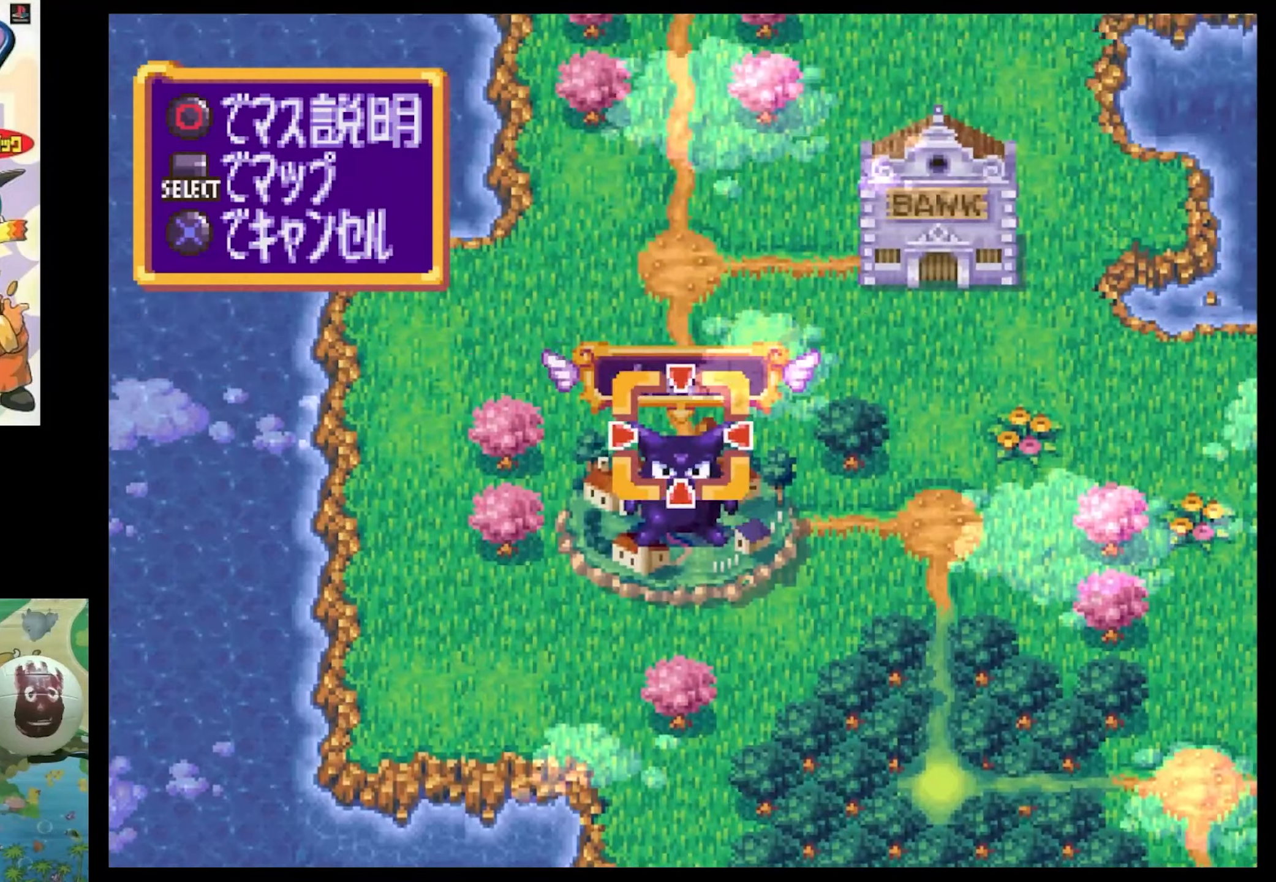
{"buttons": ["SQUARE", "DPAD_UP"], "events": [[200, "SQUARE", "up"], [233, "DPAD_RIGHT", "up"], [233, "DPAD_UP", "up"], [417, "DPAD_UP", "down"], [417, "SQUARE", "down"]]}
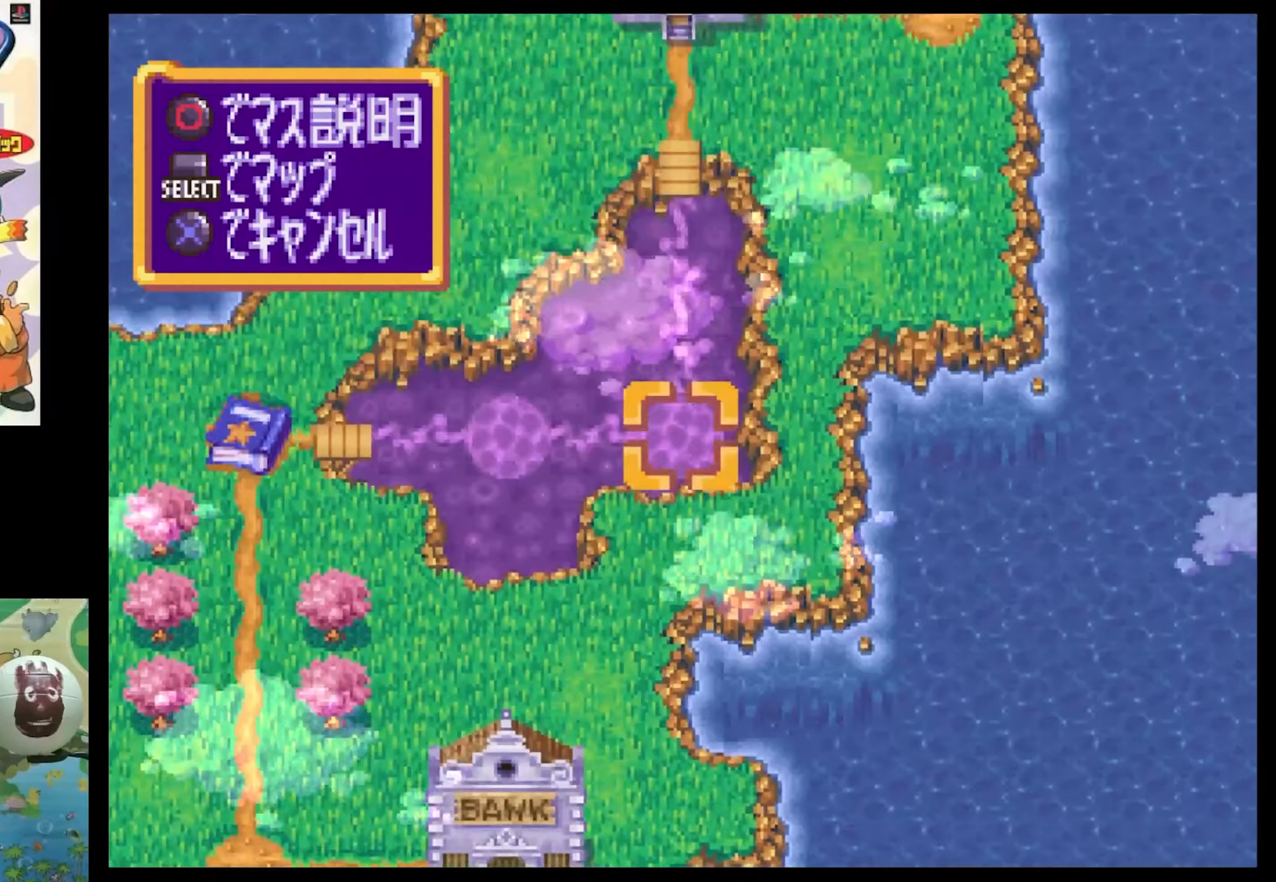
{"buttons": ["SQUARE", "DPAD_UP", "DPAD_RIGHT"], "events": [[17, "DPAD_LEFT", "down"], [200, "DPAD_LEFT", "up"], [200, "DPAD_UP", "up"], [200, "SQUARE", "up"], [367, "DPAD_UP", "down"], [367, "SQUARE", "down"], [450, "DPAD_RIGHT", "down"]]}
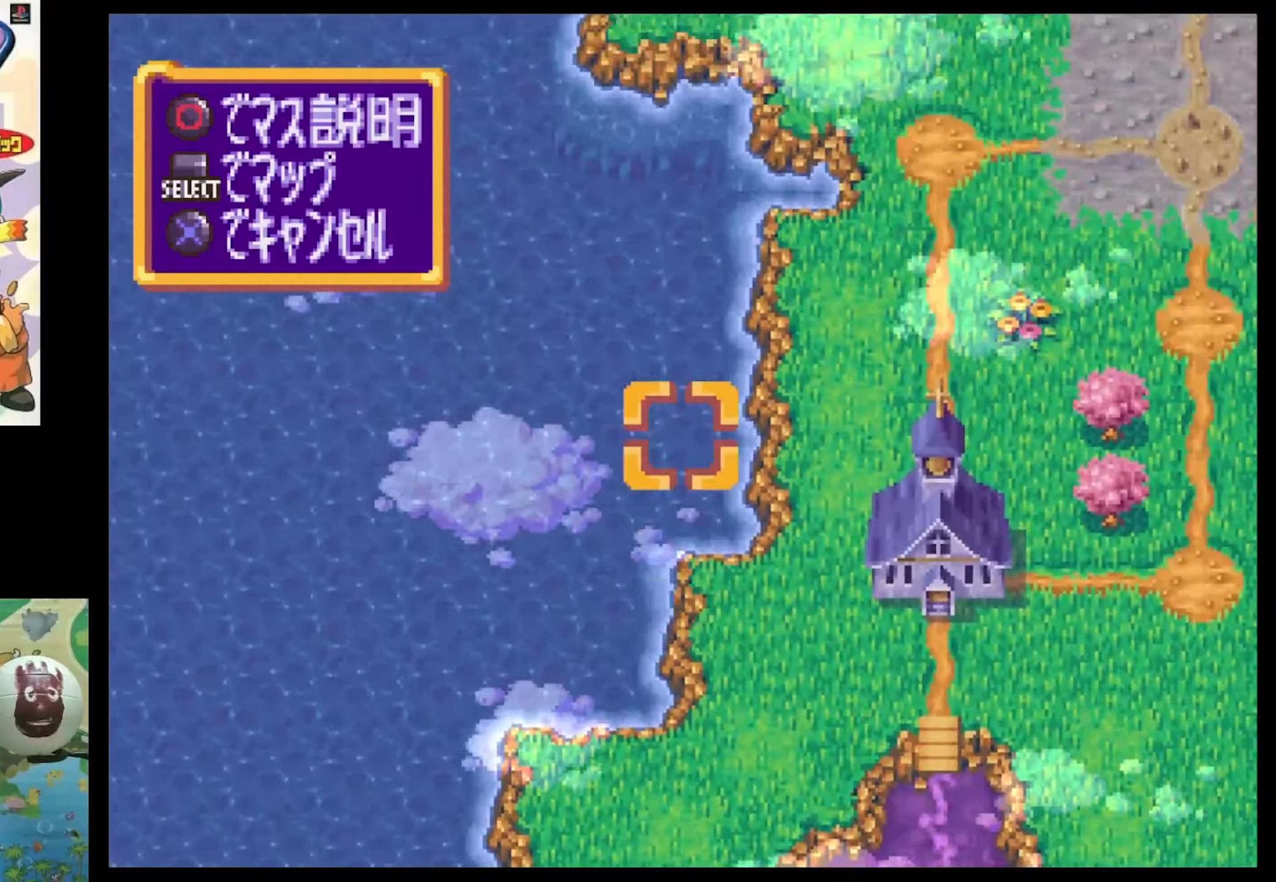
{"buttons": [], "events": [[150, "SQUARE", "up"], [200, "DPAD_RIGHT", "up"], [200, "DPAD_UP", "up"]]}
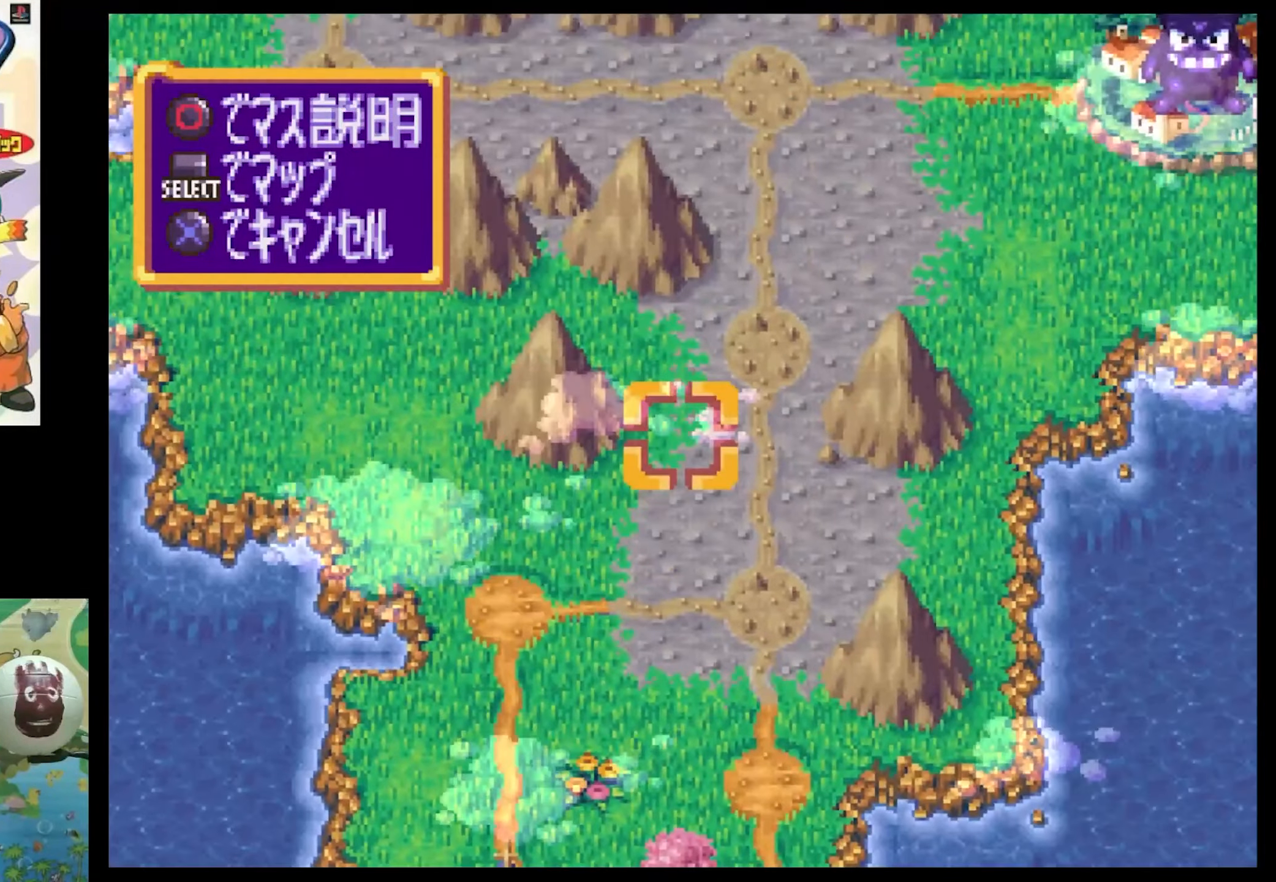
{"buttons": [], "events": [[50, "DPAD_UP", "down"], [100, "DPAD_RIGHT", "down"], [100, "SQUARE", "down"], [300, "DPAD_RIGHT", "up"], [300, "DPAD_UP", "up"], [300, "SQUARE", "up"]]}
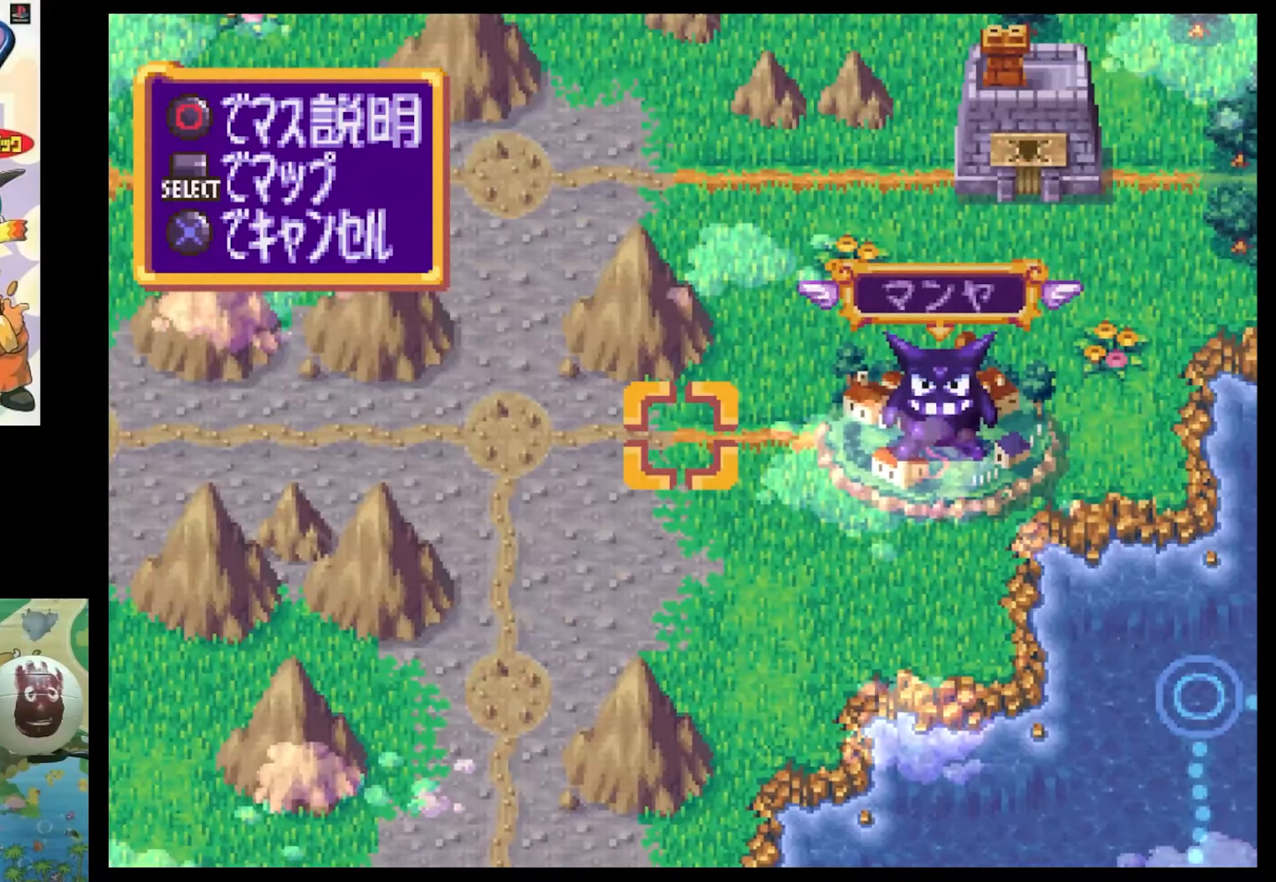
{"buttons": ["SQUARE"], "events": [[317, "DPAD_LEFT", "down"], [350, "SQUARE", "down"], [500, "DPAD_LEFT", "up"]]}
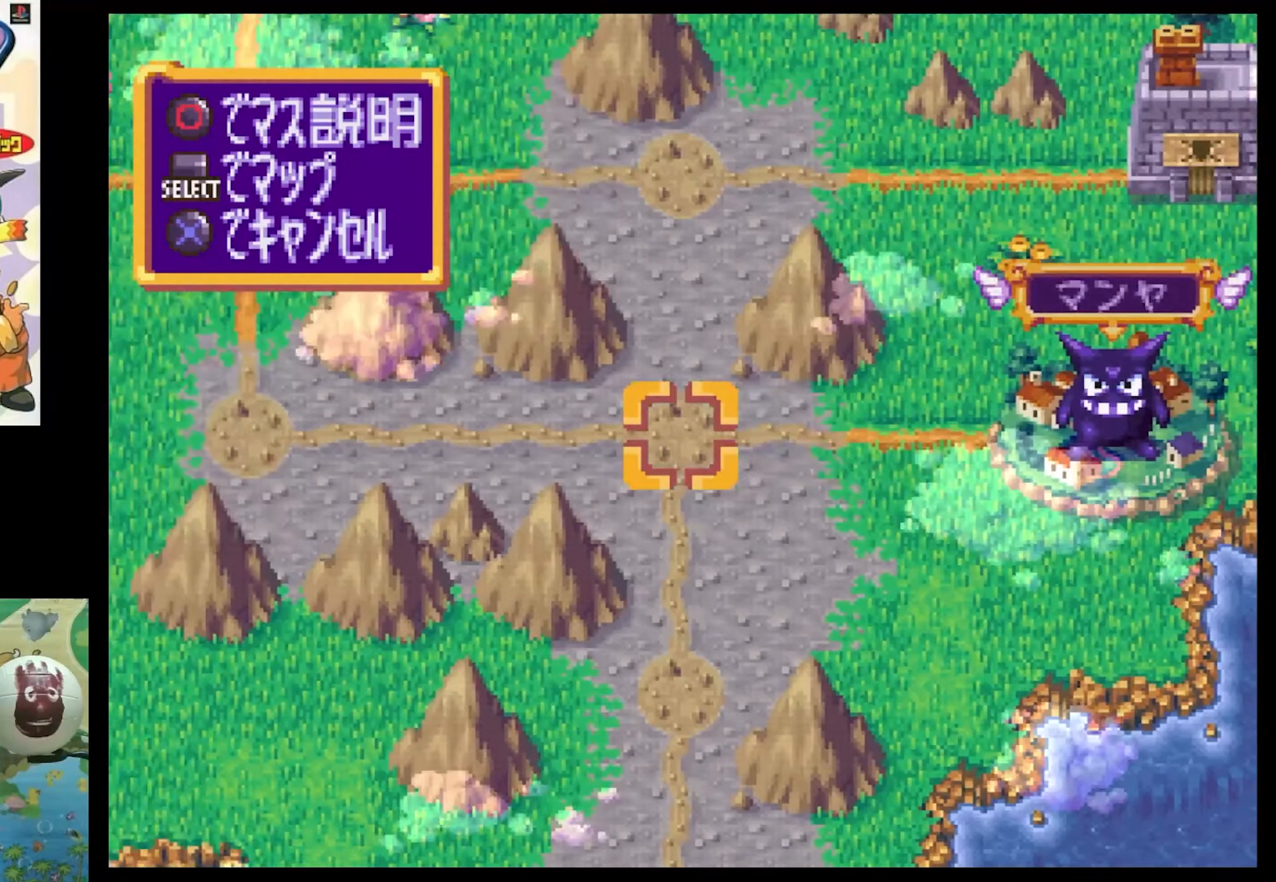
{"buttons": ["DPAD_UP"], "events": [[67, "SQUARE", "up"], [250, "DPAD_UP", "down"], [250, "SQUARE", "down"], [483, "SQUARE", "up"]]}
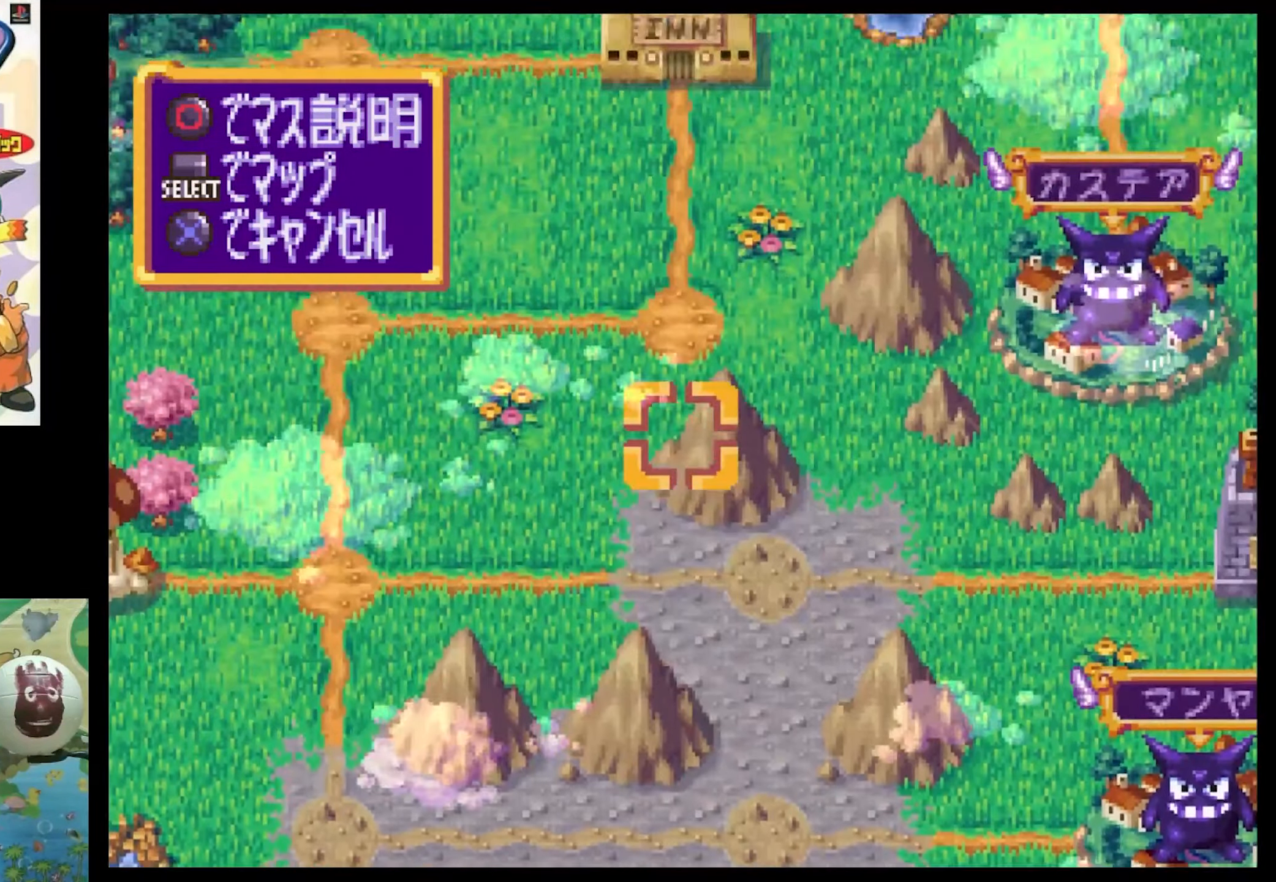
{"buttons": [], "events": [[50, "DPAD_UP", "up"]]}
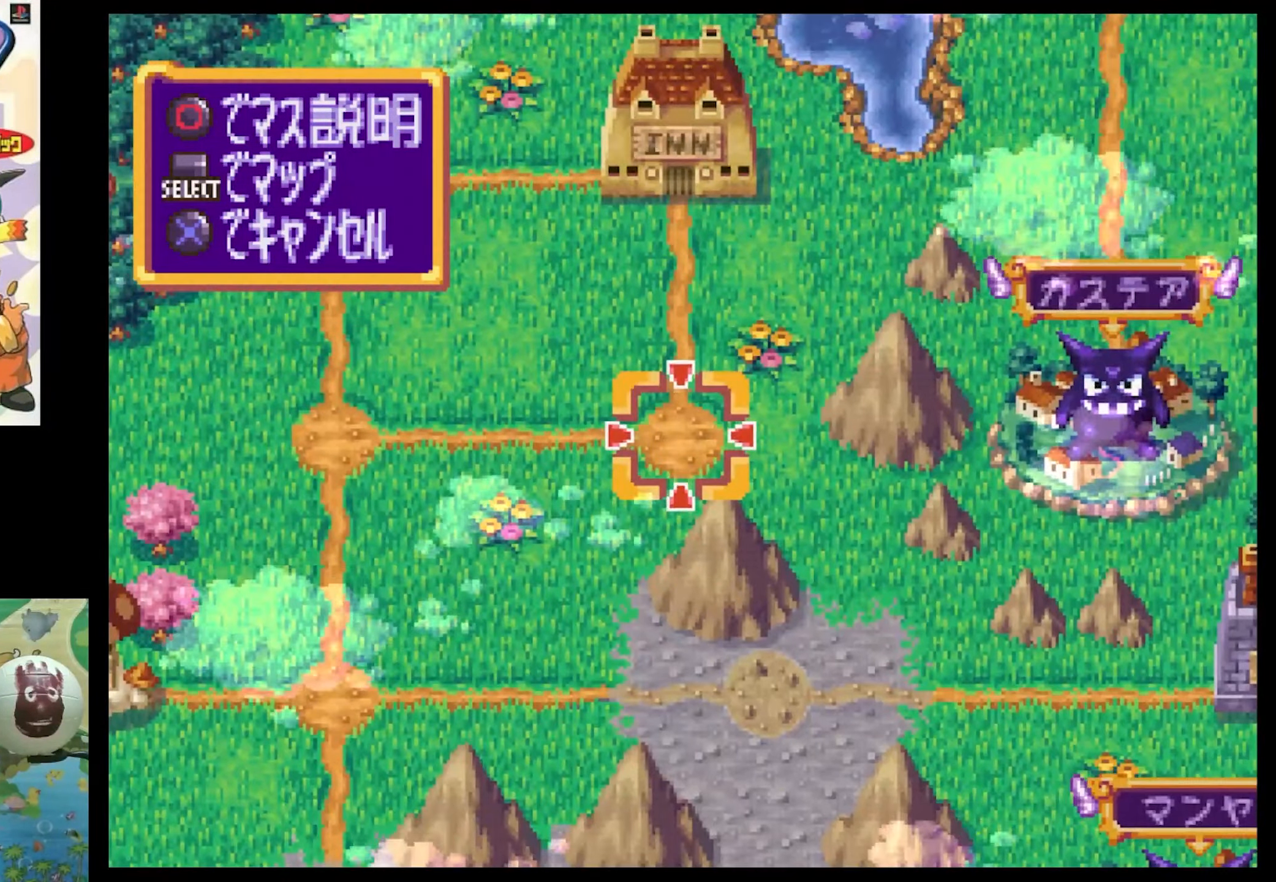
{"buttons": [], "events": [[17, "DPAD_RIGHT", "down"], [100, "SQUARE", "down"], [300, "DPAD_RIGHT", "up"], [300, "SQUARE", "up"]]}
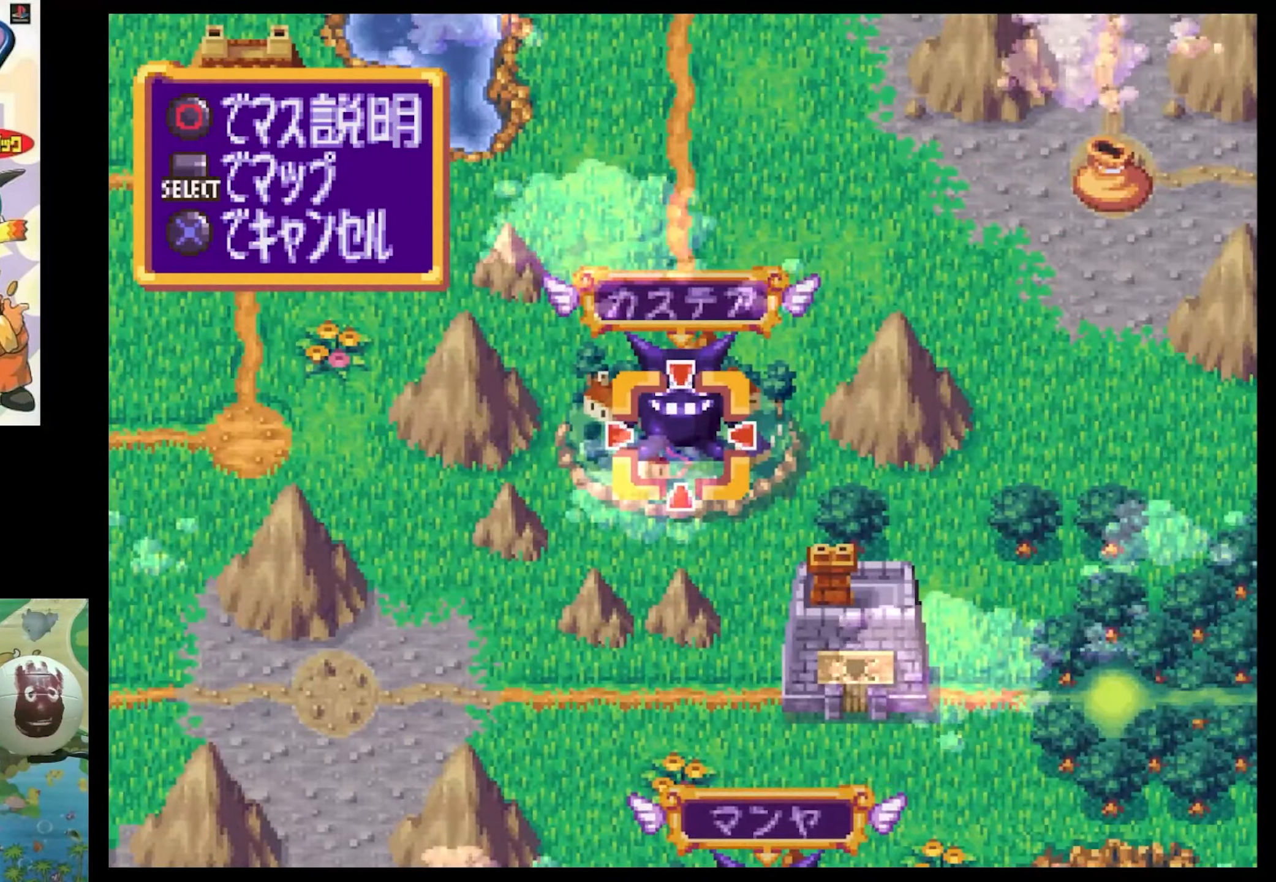
{"buttons": [], "events": [[67, "SQUARE", "down"], [100, "DPAD_UP", "down"], [350, "DPAD_UP", "up"], [350, "SQUARE", "up"]]}
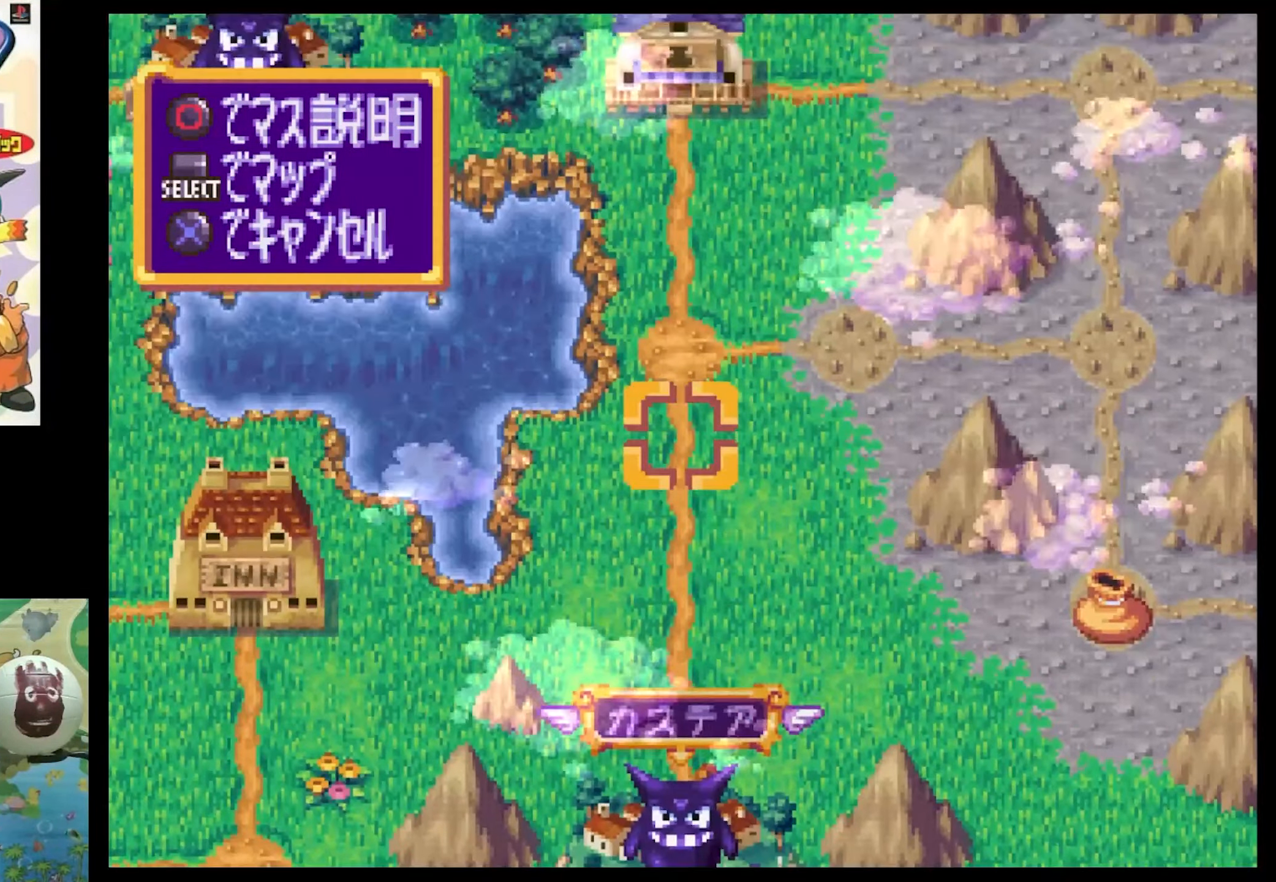
{"buttons": [], "events": [[184, "DPAD_RIGHT", "down"], [300, "DPAD_RIGHT", "up"]]}
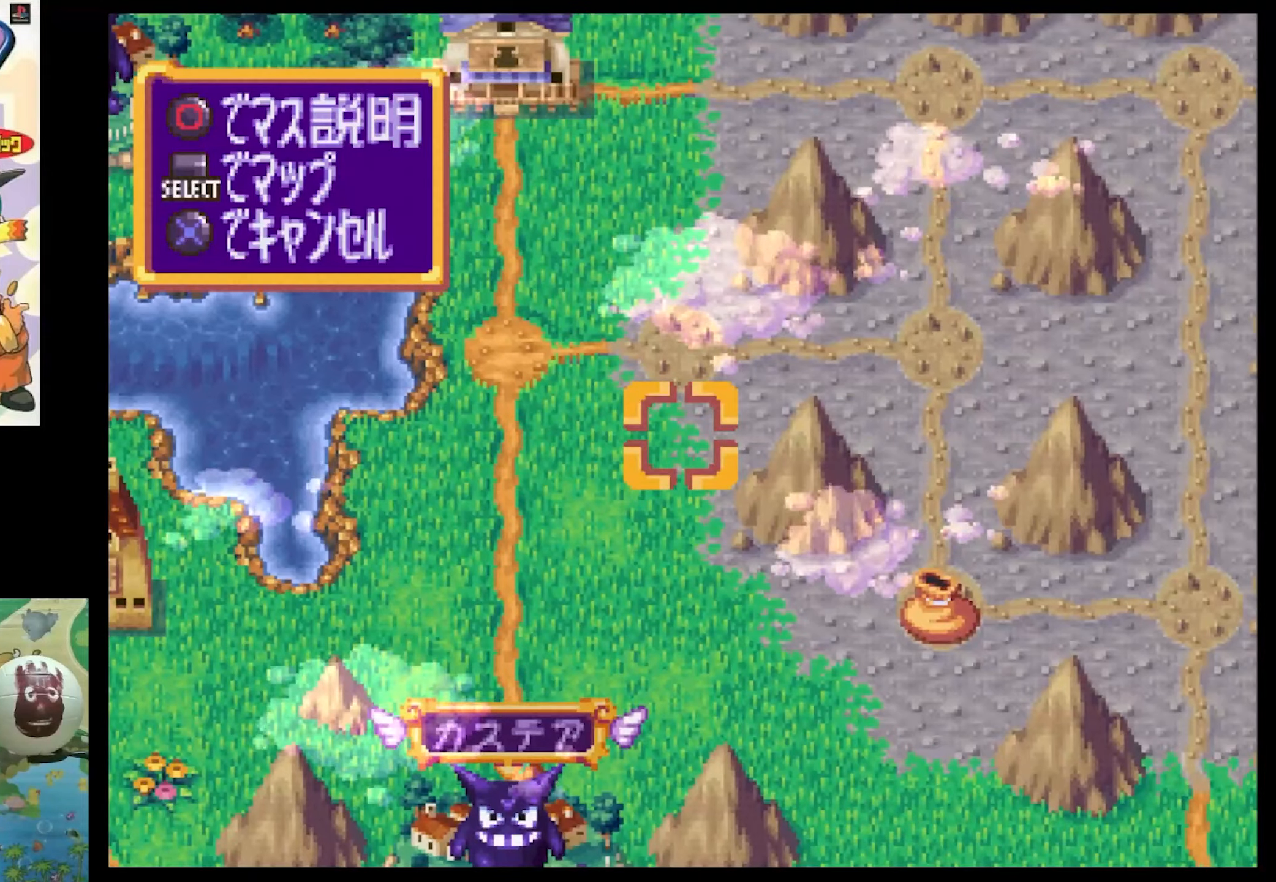
{"buttons": [], "events": [[34, "DPAD_LEFT", "down"], [34, "SQUARE", "down"], [117, "DPAD_UP", "down"], [250, "DPAD_UP", "up"], [317, "SQUARE", "up"], [434, "DPAD_LEFT", "up"]]}
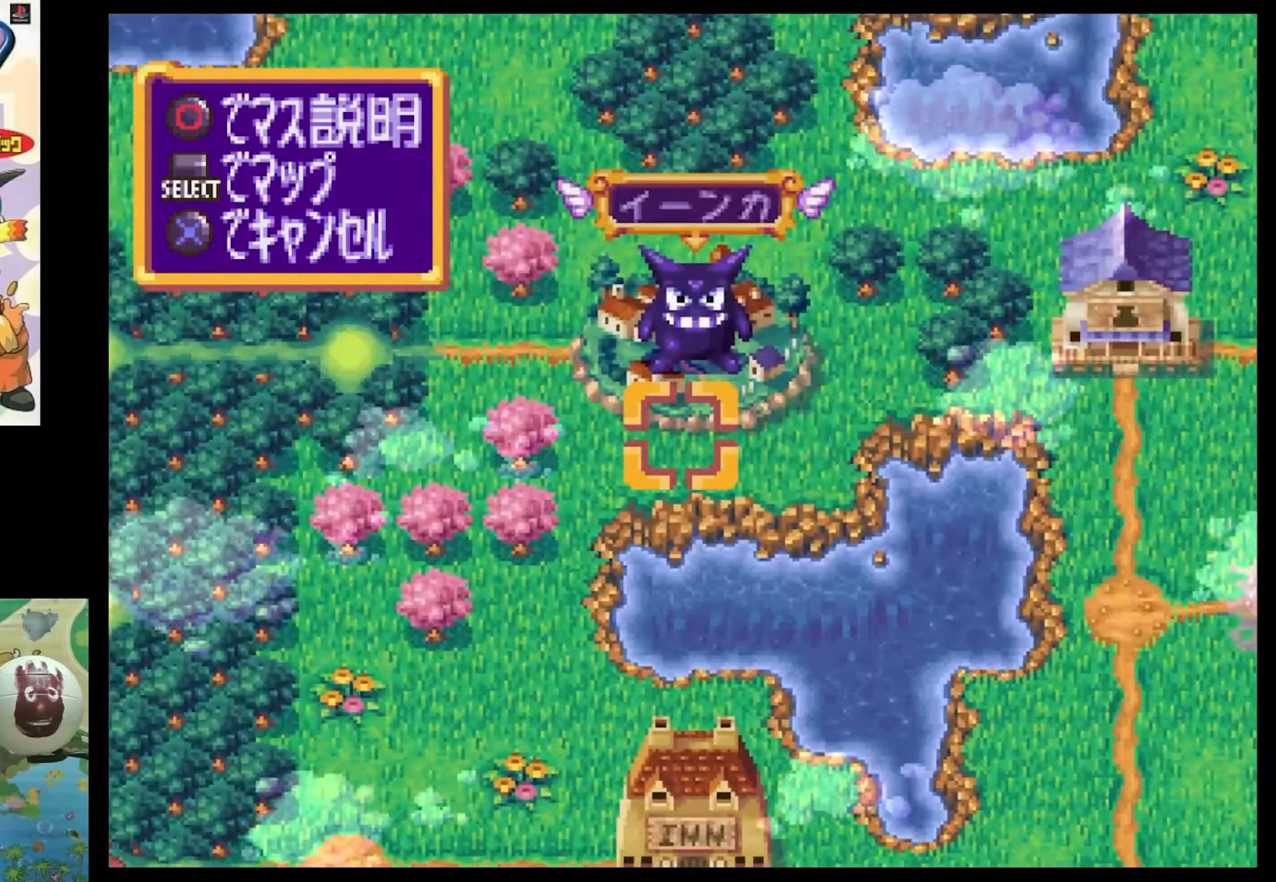
{"buttons": ["SQUARE"], "events": [[284, "DPAD_LEFT", "down"], [384, "SQUARE", "down"], [500, "DPAD_LEFT", "up"]]}
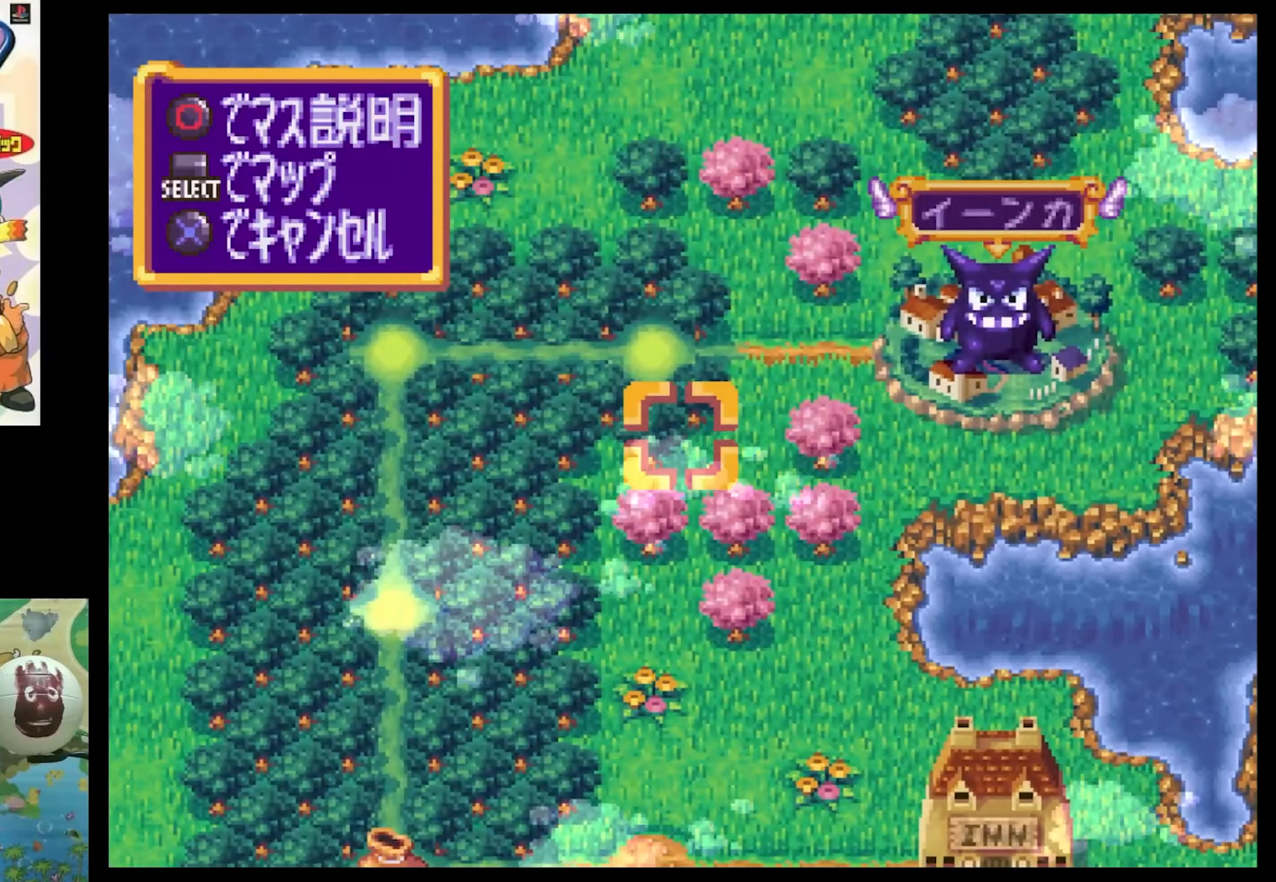
{"buttons": ["SQUARE", "DPAD_DOWN", "DPAD_RIGHT"], "events": [[50, "SQUARE", "up"], [134, "DPAD_RIGHT", "down"], [150, "SQUARE", "down"], [217, "DPAD_DOWN", "down"]]}
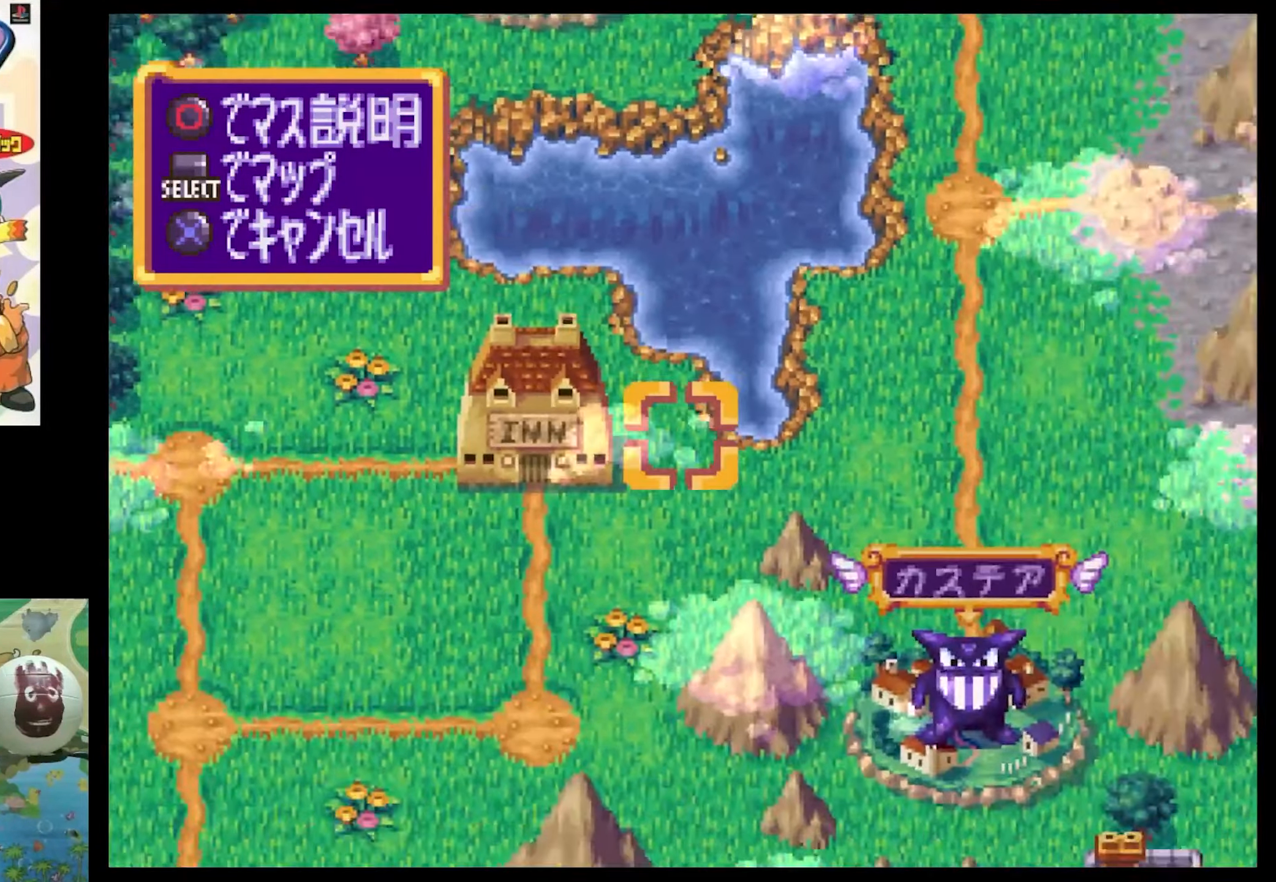
{"buttons": [], "events": [[117, "DPAD_DOWN", "up"], [184, "DPAD_RIGHT", "up"], [184, "SQUARE", "up"]]}
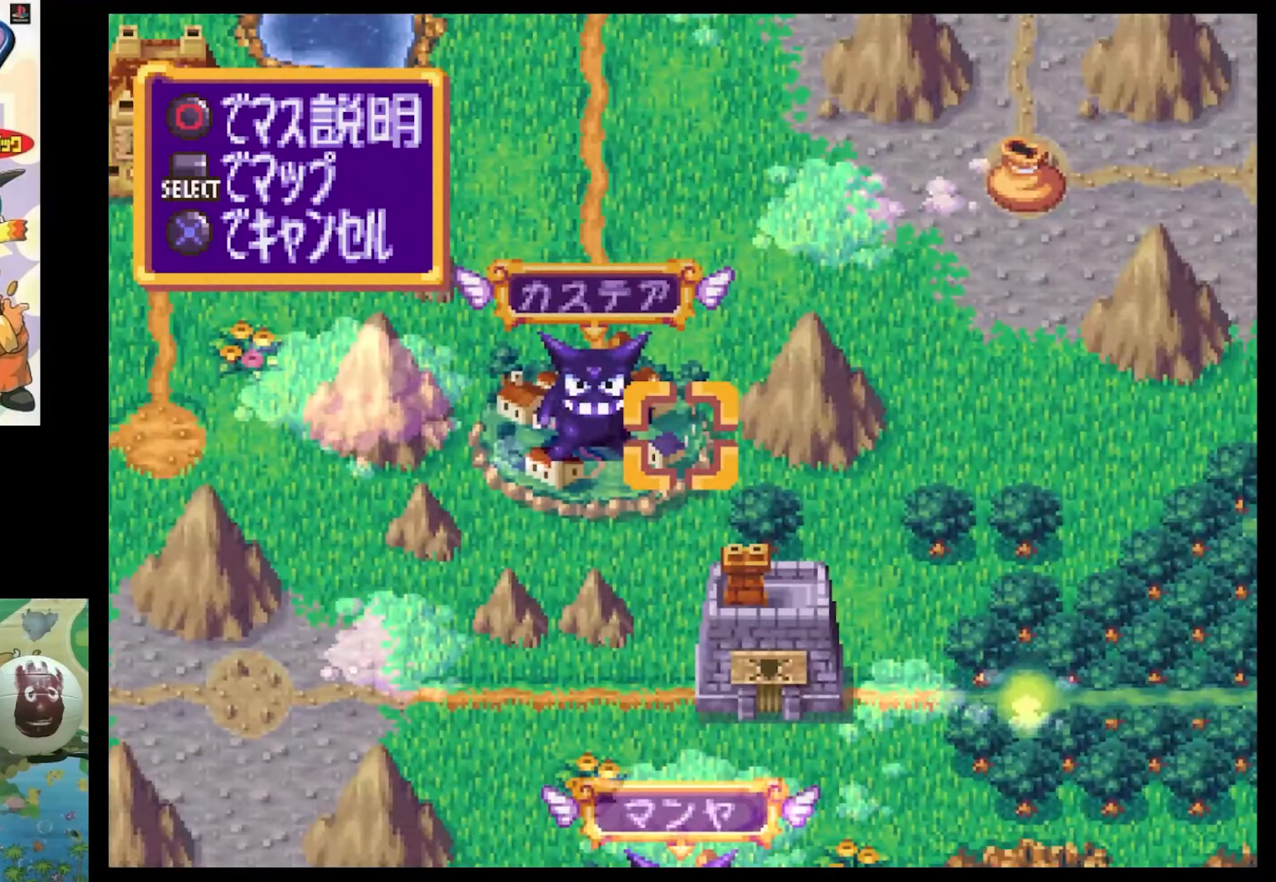
{"buttons": ["DPAD_DOWN"], "events": [[234, "DPAD_DOWN", "down"]]}
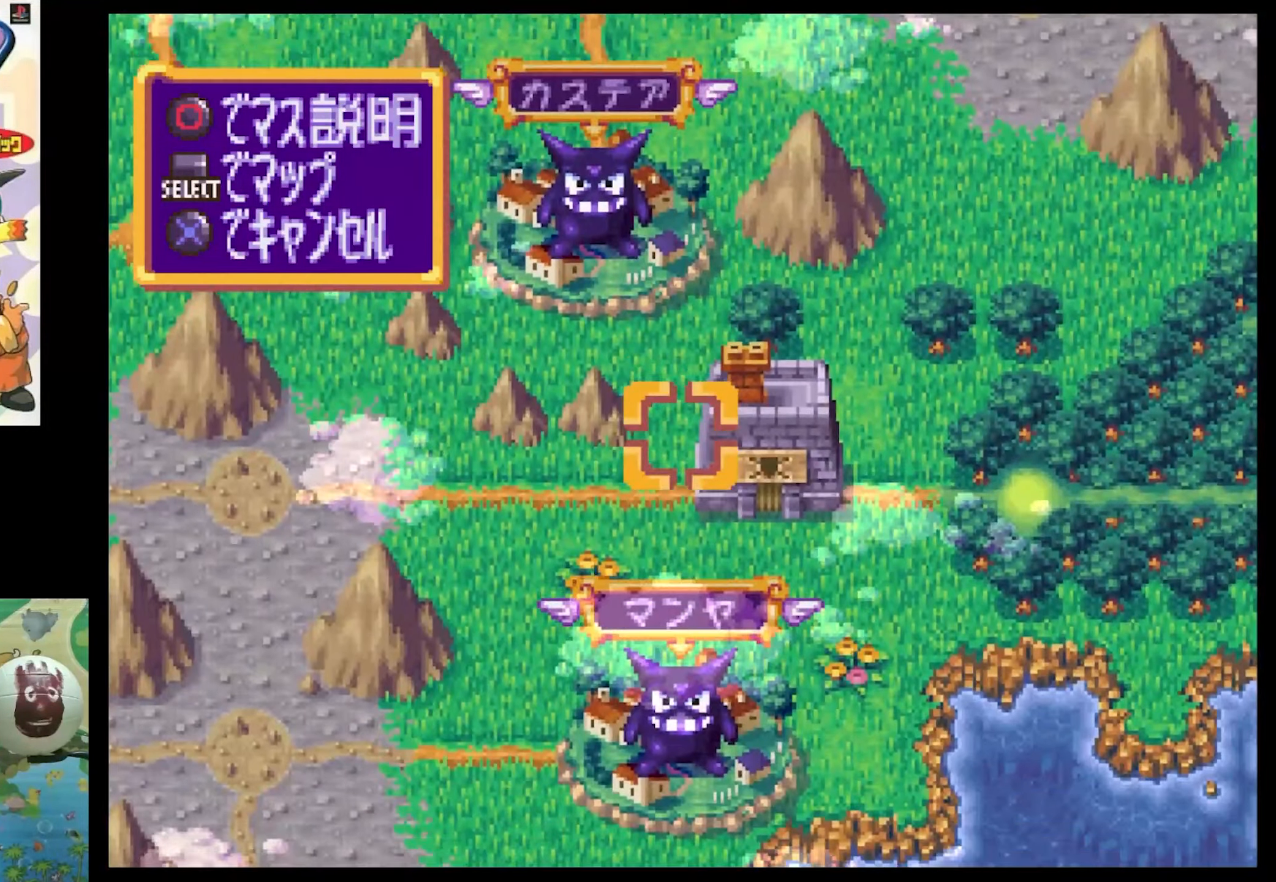
{"buttons": [], "events": [[134, "DPAD_DOWN", "up"]]}
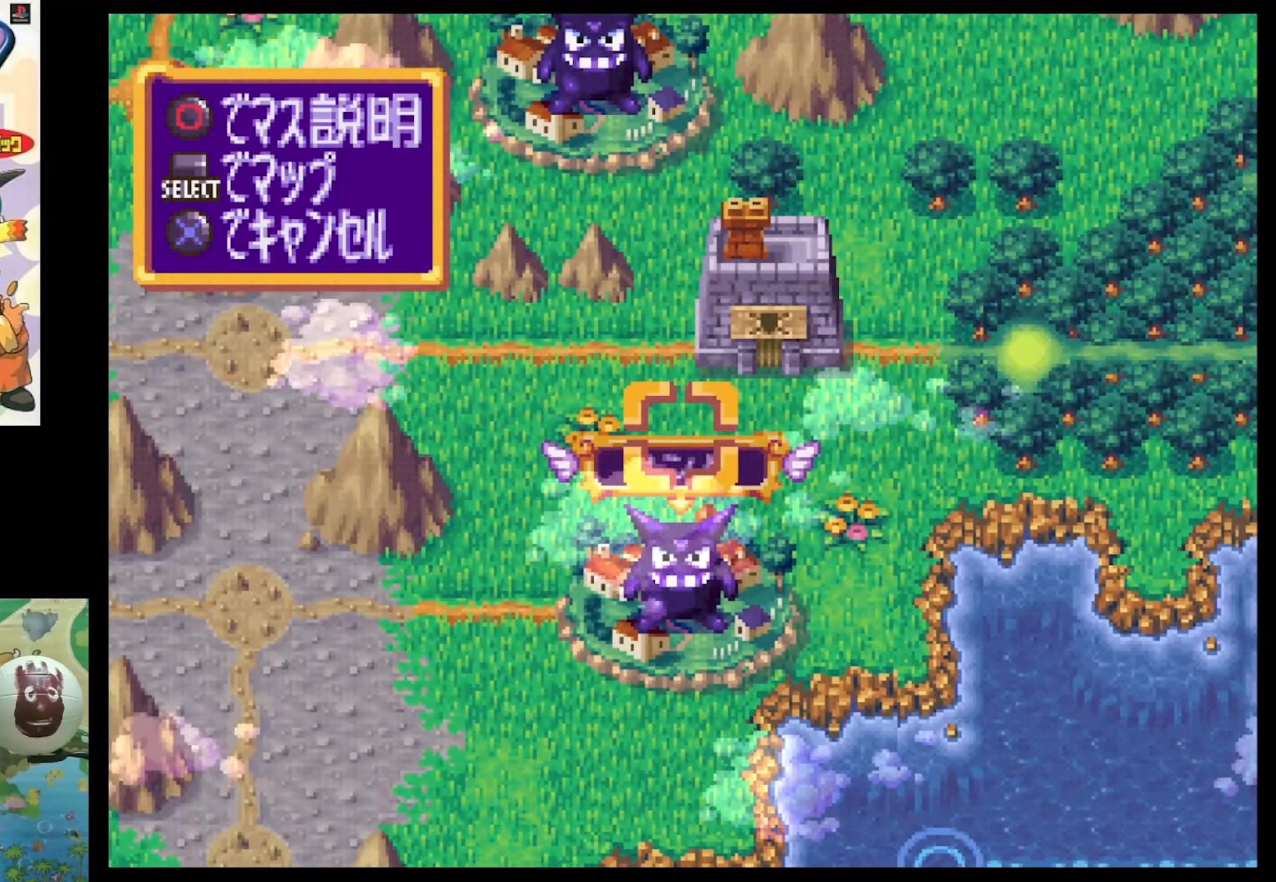
{"buttons": [], "events": [[67, "DPAD_DOWN", "down"], [317, "DPAD_DOWN", "up"]]}
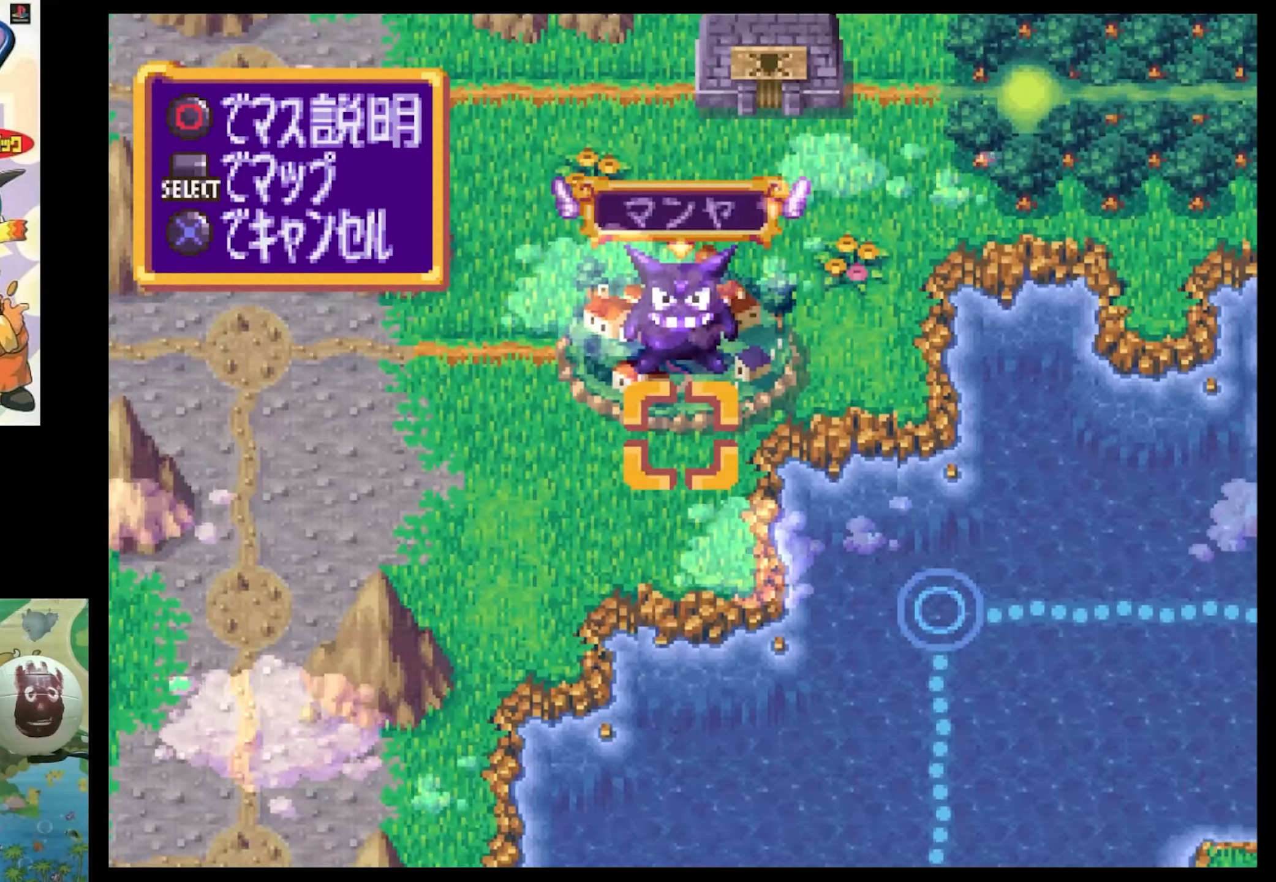
{"buttons": ["DPAD_UP"], "events": [[300, "DPAD_UP", "down"]]}
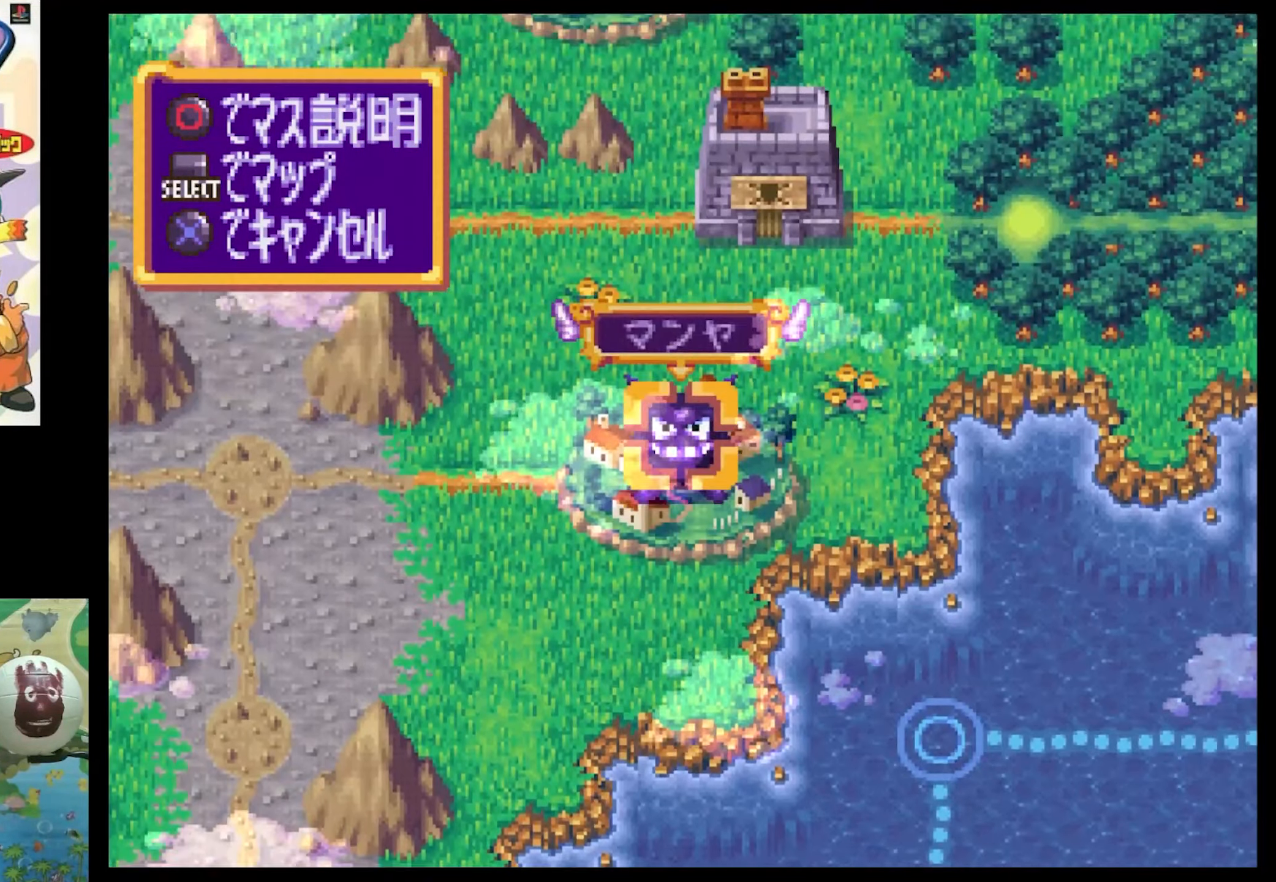
{"buttons": ["TRIANGLE"], "events": [[134, "DPAD_UP", "up"], [284, "DPAD_RIGHT", "down"], [367, "DPAD_RIGHT", "up"], [450, "TRIANGLE", "down"]]}
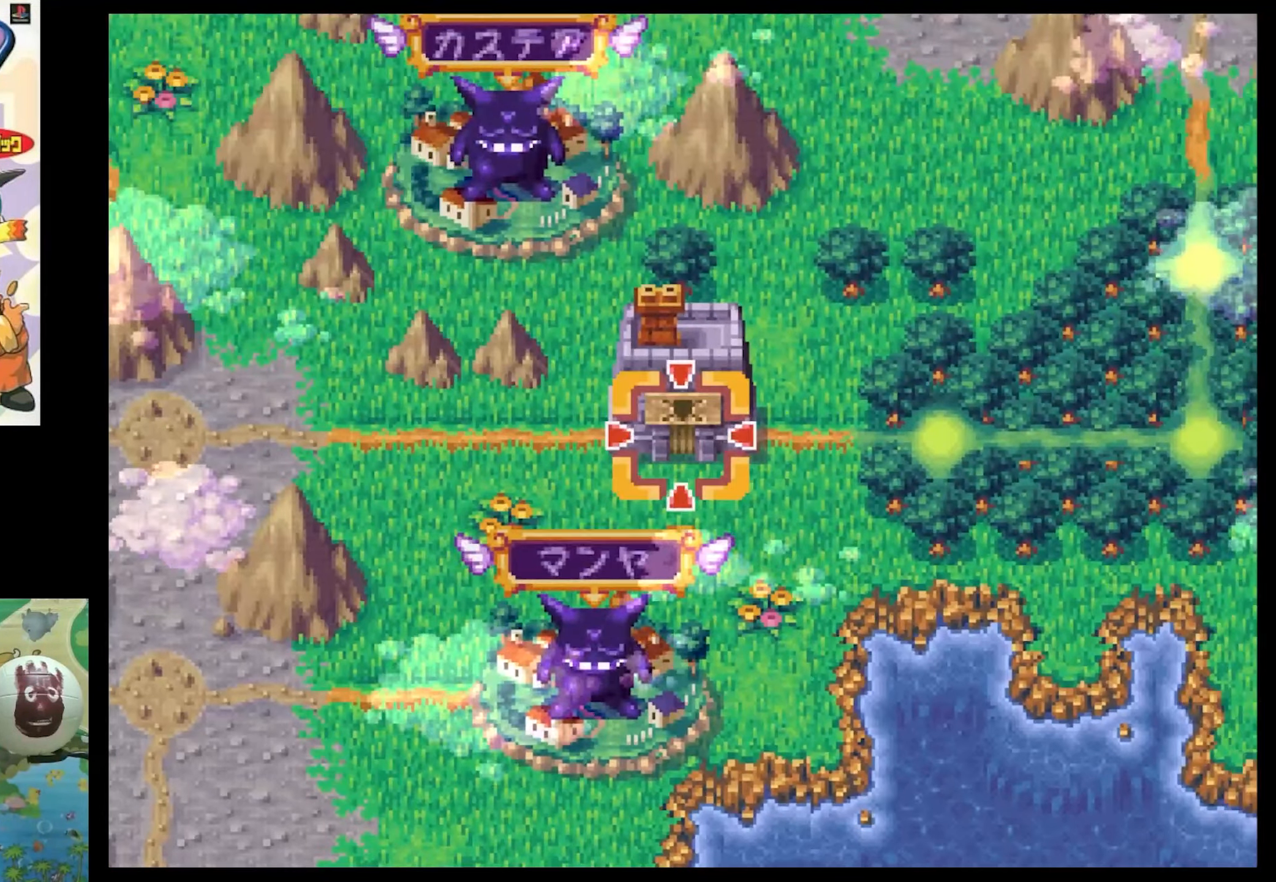
{"buttons": [], "events": [[67, "TRIANGLE", "up"]]}